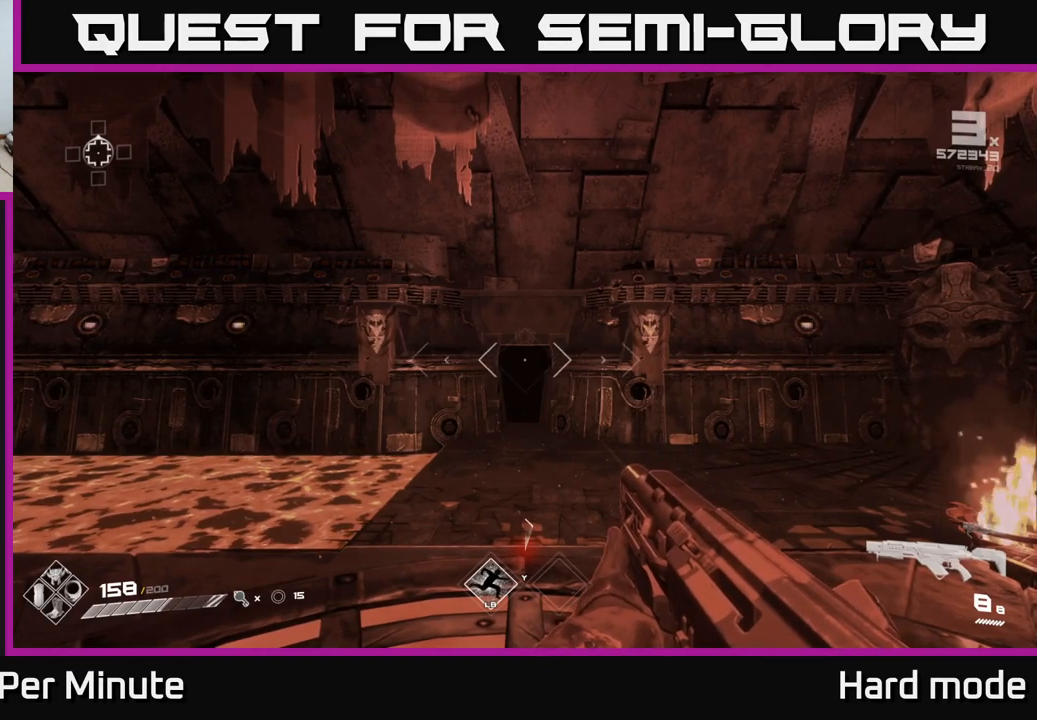
Gameplay with a controller (Xbox layout); each line is a JSON object with the inputs held at the frame after it. "events" lists button and stick changes between this image and that frame as [ms after this image, input, new state], when the widget could be followed in between.
{"buttons": [], "left_stick": "center", "right_stick": "right", "events": [[100, "right_stick", "right"]]}
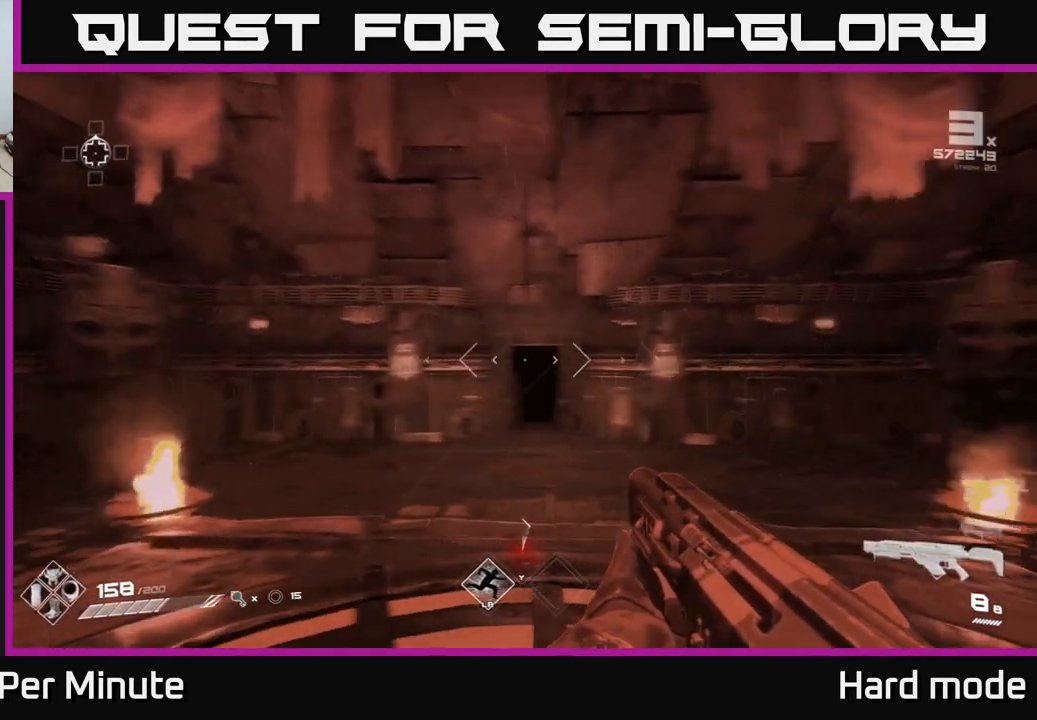
{"buttons": [], "left_stick": "center", "right_stick": "center", "events": [[33, "right_stick", "center"]]}
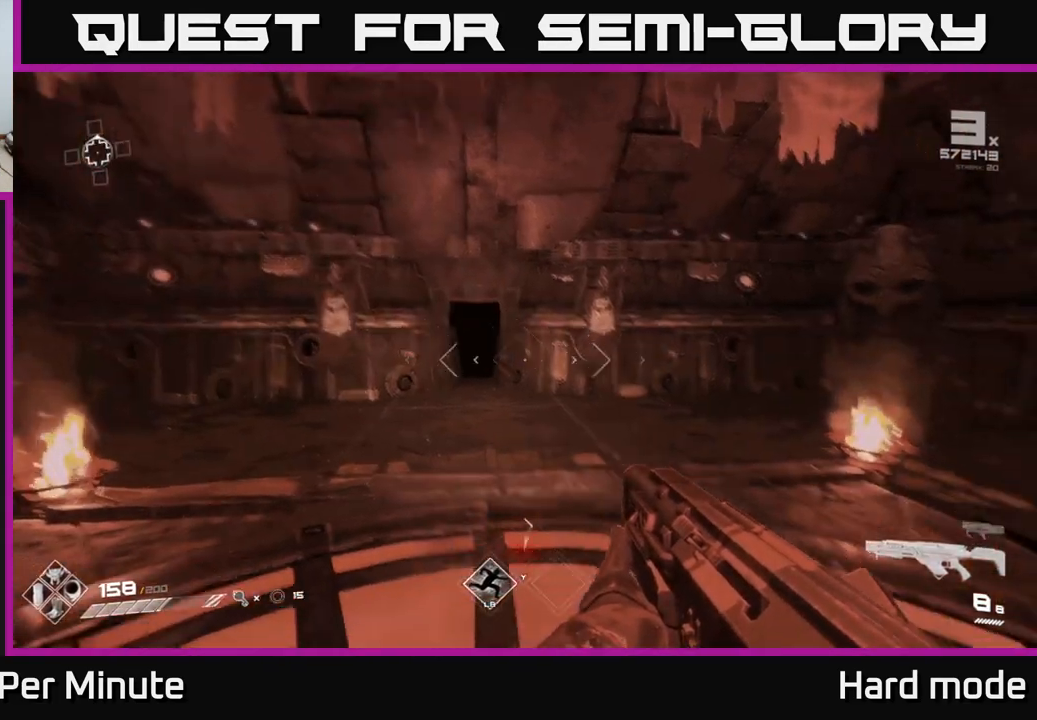
{"buttons": [], "left_stick": "up", "right_stick": "center", "events": [[150, "left_stick", "up"]]}
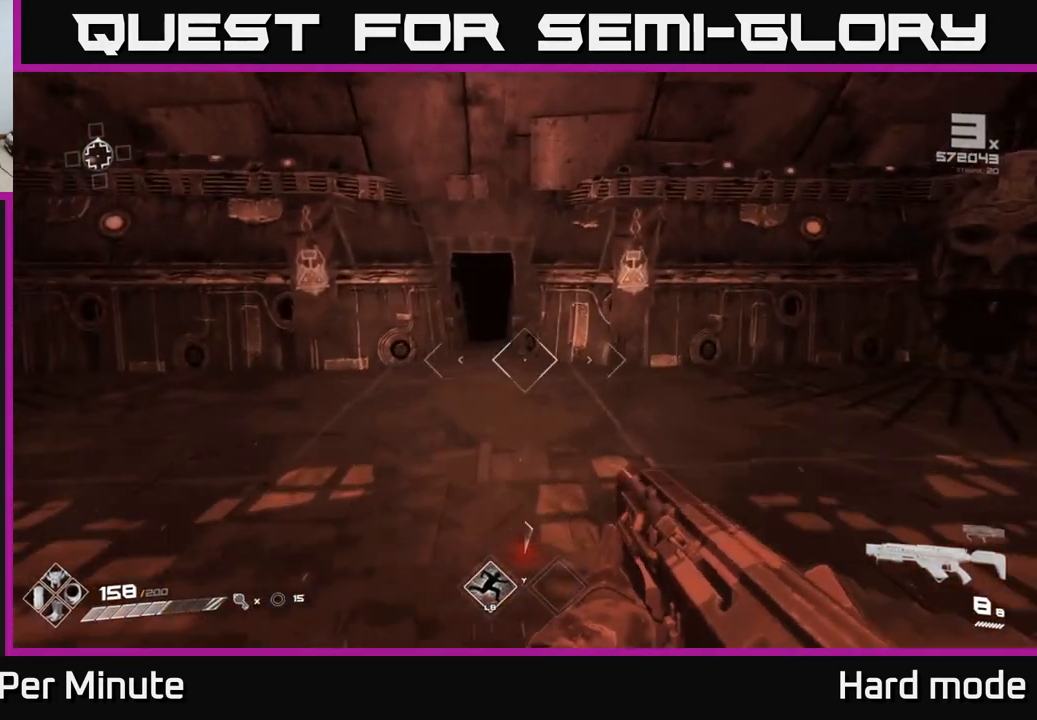
{"buttons": ["L1"], "left_stick": "up", "right_stick": "center", "events": [[83, "L1", "down"]]}
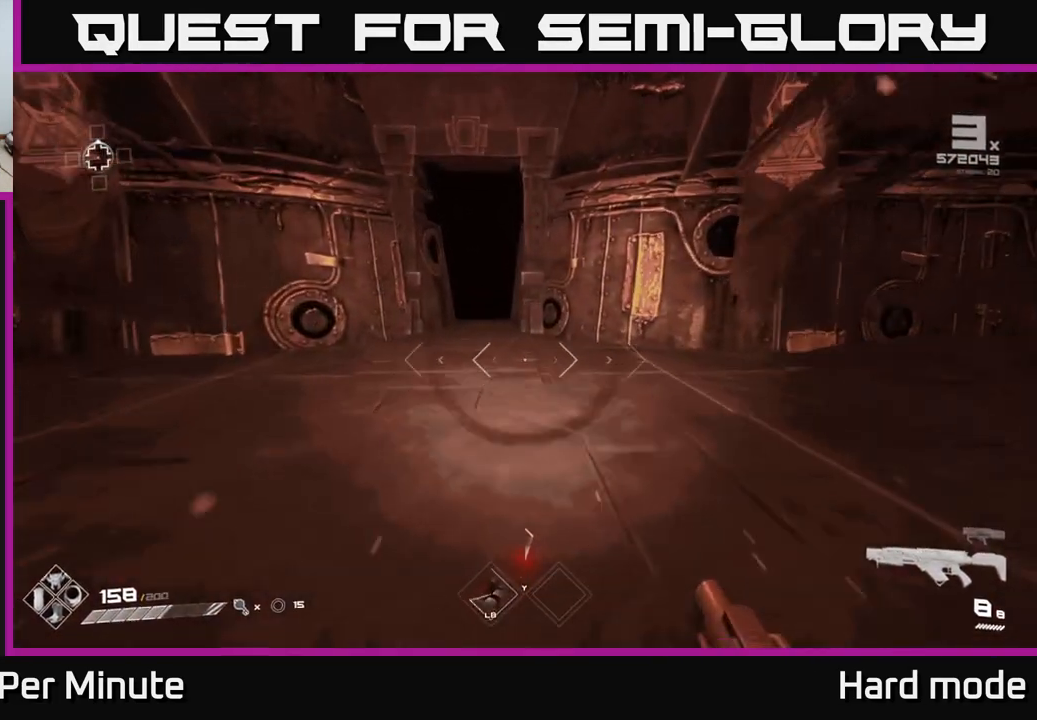
{"buttons": ["L1"], "left_stick": "up", "right_stick": "center", "events": [[133, "right_stick", "up-left"], [200, "right_stick", "center"]]}
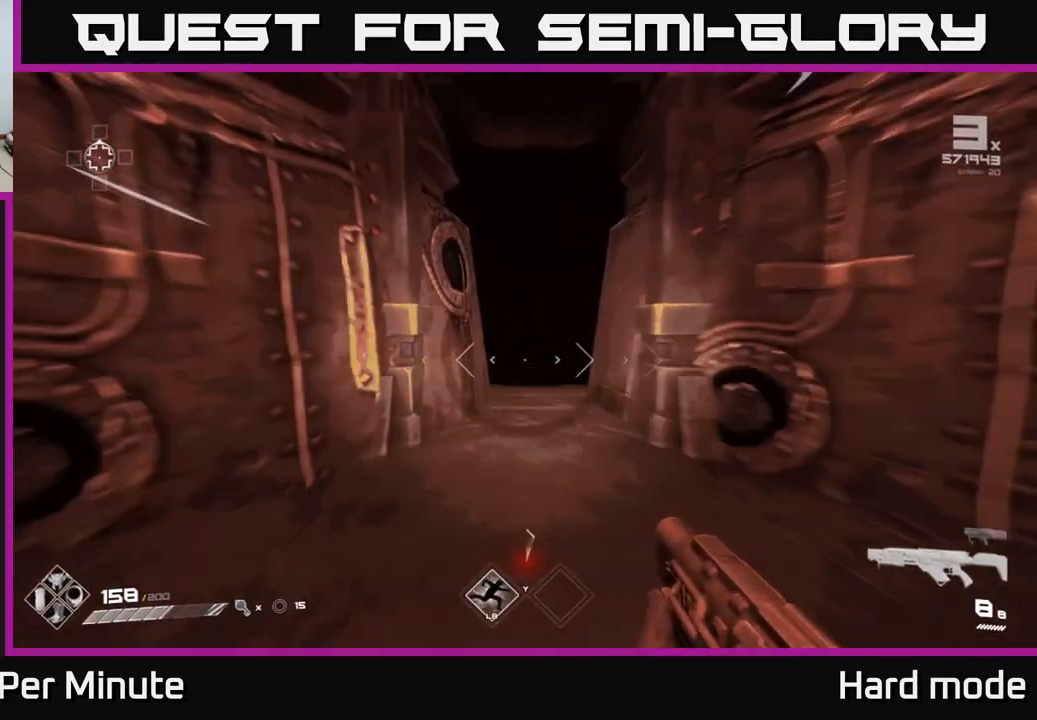
{"buttons": [], "left_stick": "up", "right_stick": "center", "events": [[217, "L1", "up"]]}
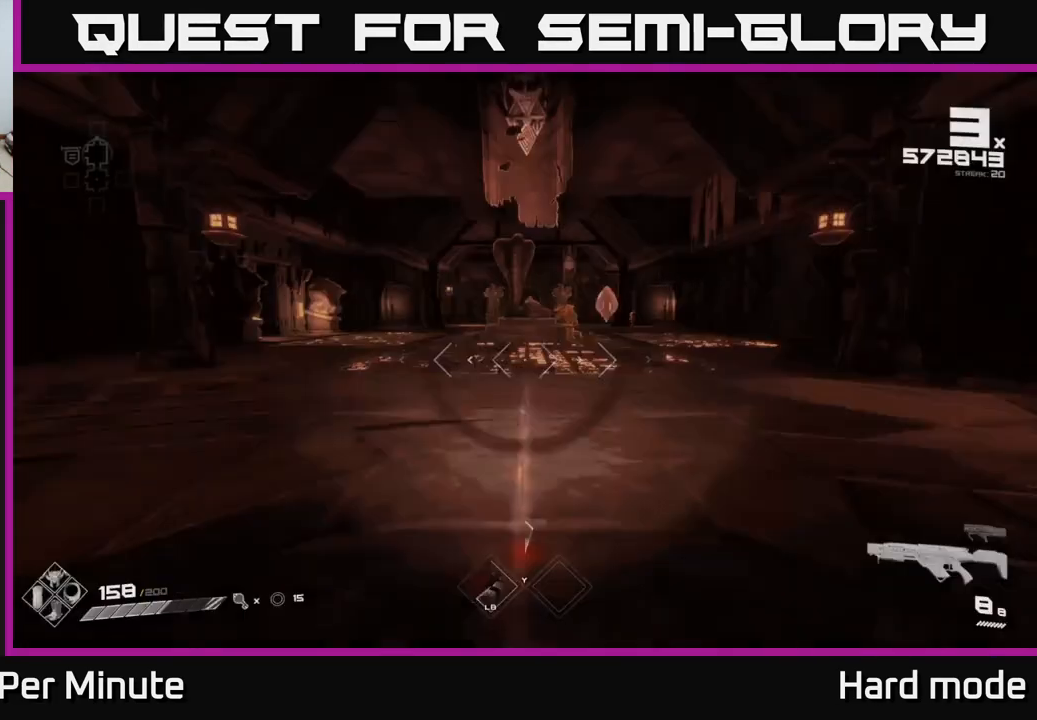
{"buttons": [], "left_stick": "up", "right_stick": "center", "events": [[433, "right_stick", "up-right"], [500, "right_stick", "center"]]}
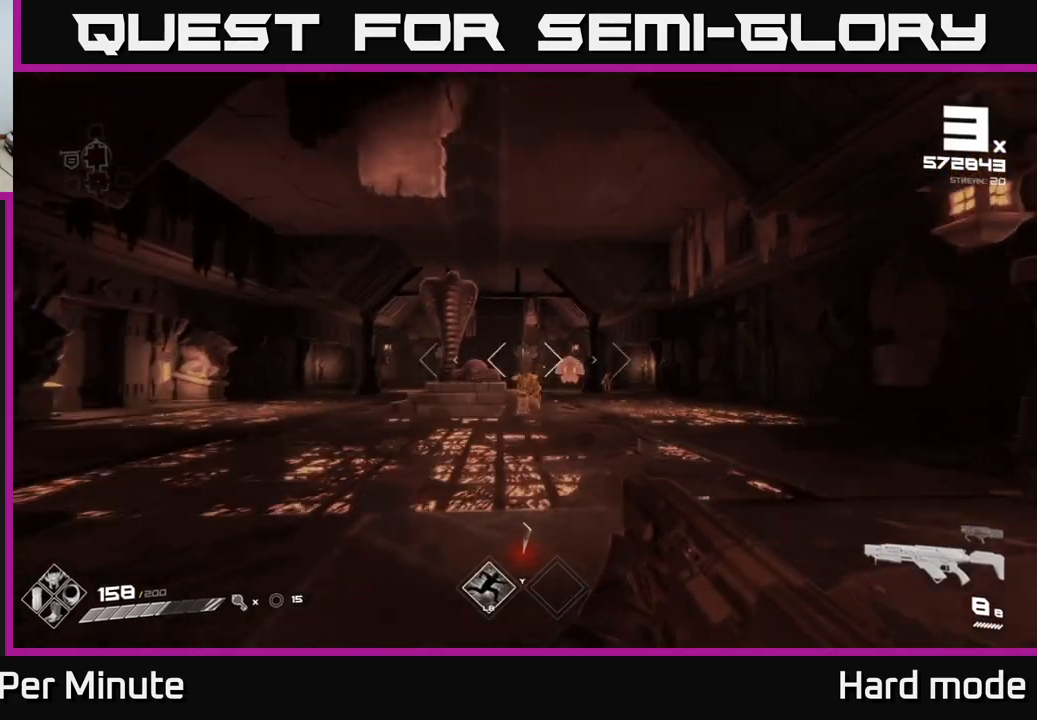
{"buttons": [], "left_stick": "up", "right_stick": "center", "events": [[33, "R2", "down"], [33, "left_stick", "center"], [133, "R2", "up"], [183, "left_stick", "right"], [317, "left_stick", "center"], [367, "R2", "down"], [450, "left_stick", "up"], [483, "R2", "up"]]}
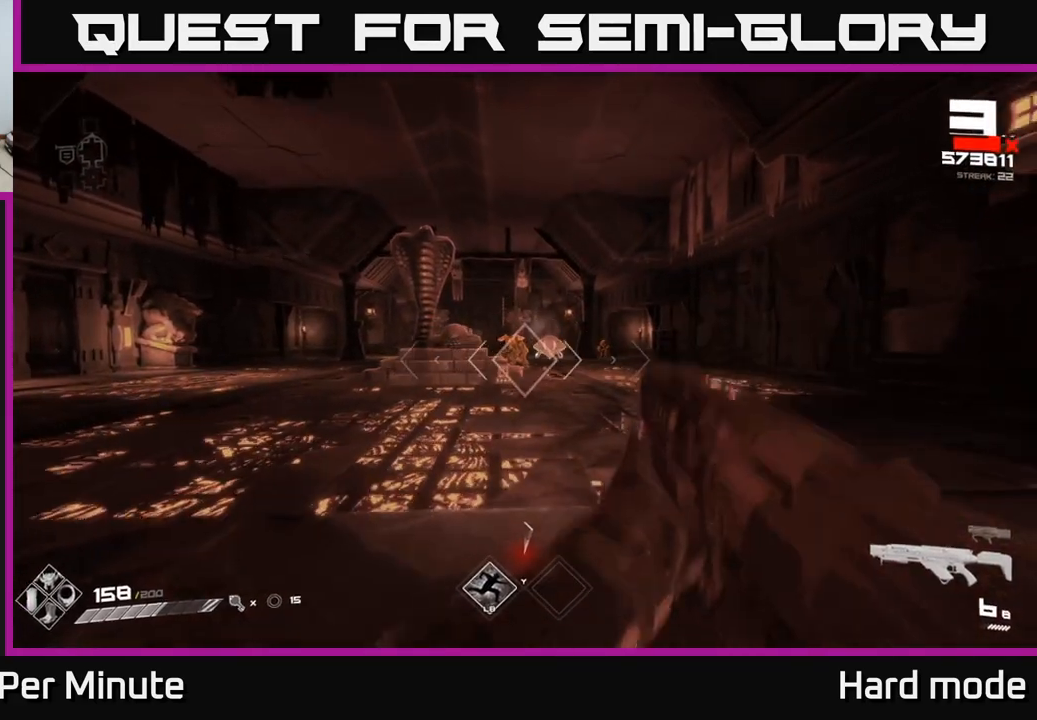
{"buttons": [], "left_stick": "up-right", "right_stick": "center", "events": [[117, "left_stick", "center"], [183, "R2", "down"], [317, "R2", "up"], [333, "left_stick", "up"], [450, "left_stick", "up-right"]]}
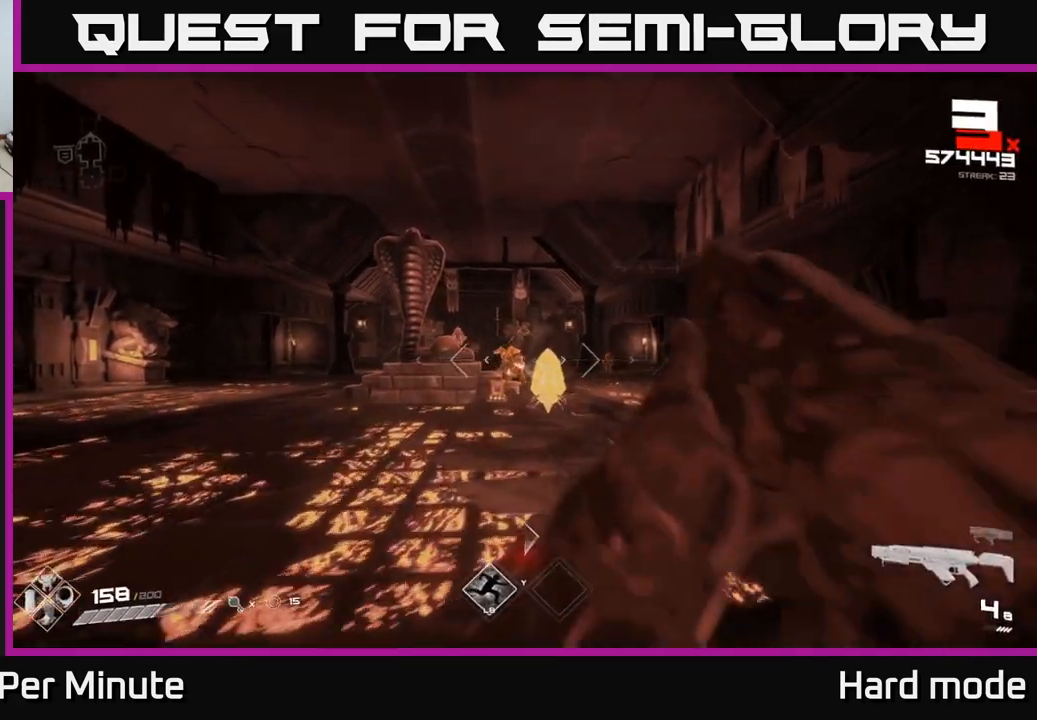
{"buttons": ["R2"], "left_stick": "center", "right_stick": "center", "events": [[50, "R2", "down"], [67, "left_stick", "center"], [183, "R2", "up"], [367, "R2", "down"], [433, "left_stick", "right"], [500, "left_stick", "center"]]}
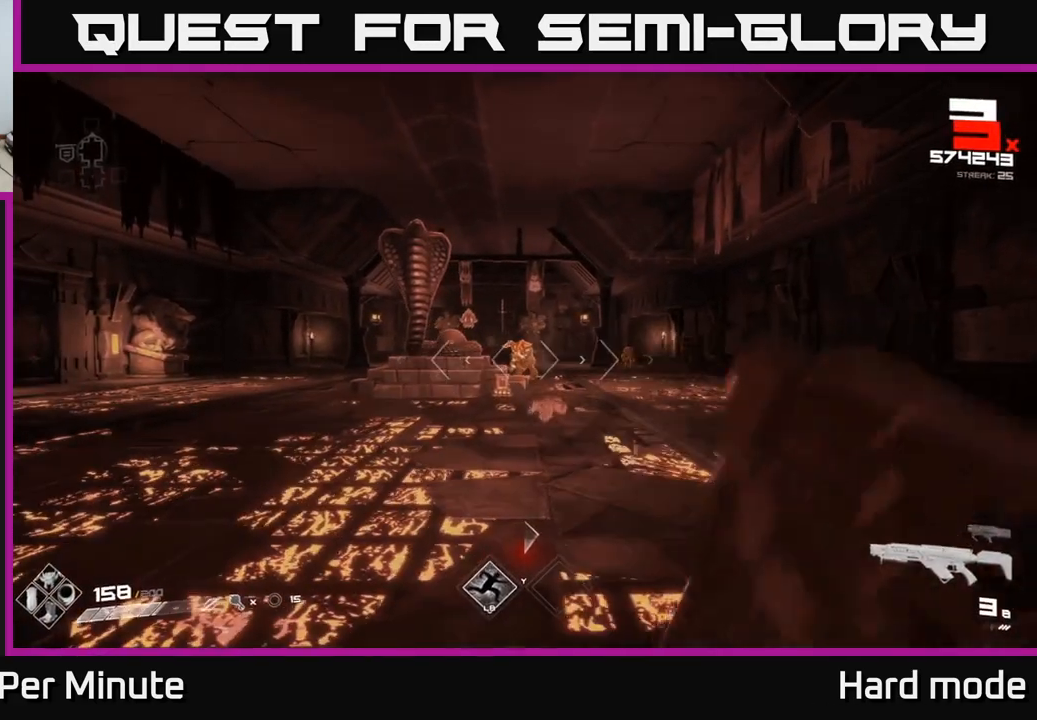
{"buttons": [], "left_stick": "up", "right_stick": "center", "events": [[17, "R2", "up"], [217, "R2", "down"], [267, "left_stick", "left"], [317, "R2", "up"], [467, "left_stick", "up"]]}
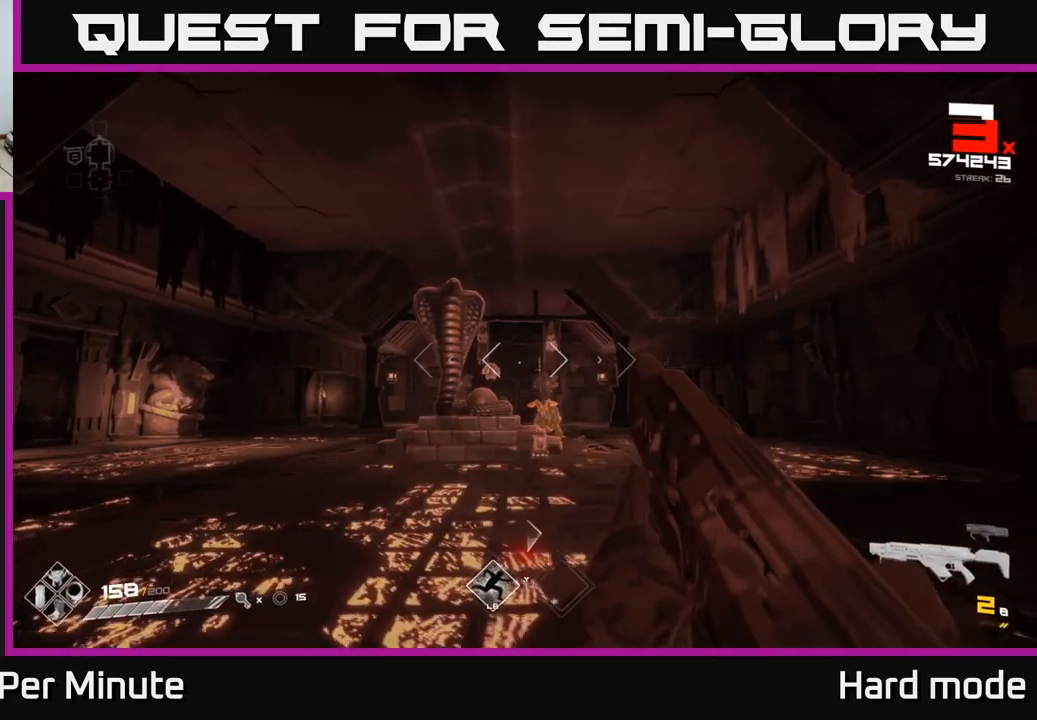
{"buttons": [], "left_stick": "left", "right_stick": "center", "events": [[50, "left_stick", "center"], [83, "R1", "down"], [150, "left_stick", "up-left"], [217, "R1", "up"], [250, "left_stick", "center"], [367, "R1", "down"], [483, "R1", "up"], [500, "left_stick", "left"]]}
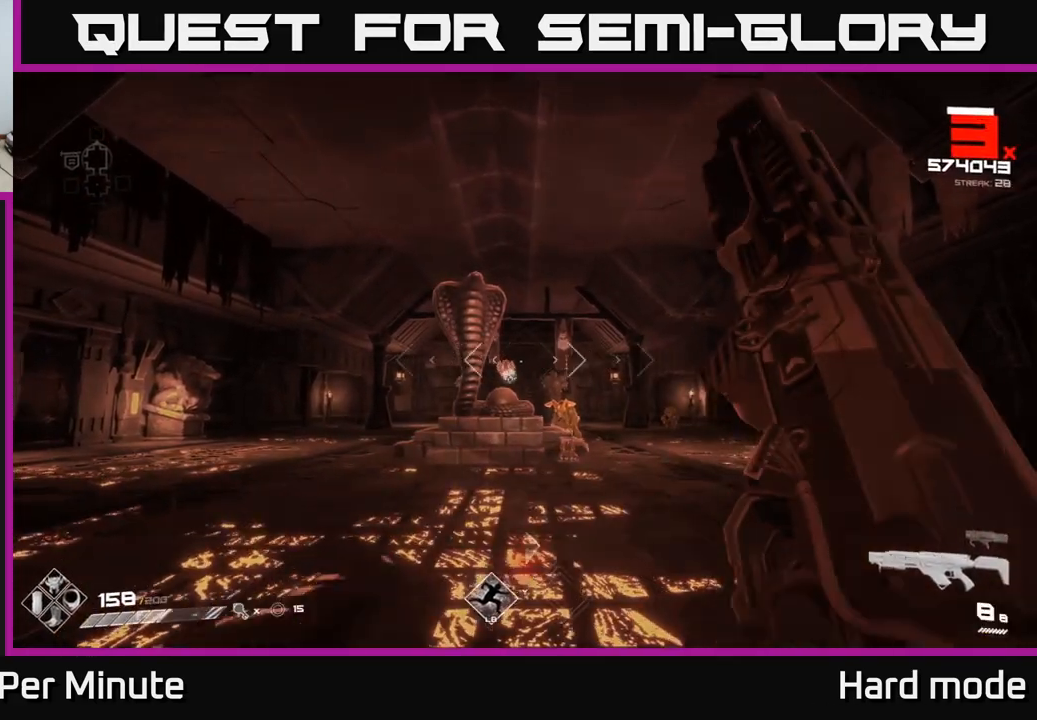
{"buttons": [], "left_stick": "center", "right_stick": "center", "events": [[117, "left_stick", "center"], [250, "R2", "down"], [283, "left_stick", "left"], [400, "R2", "up"], [417, "left_stick", "center"]]}
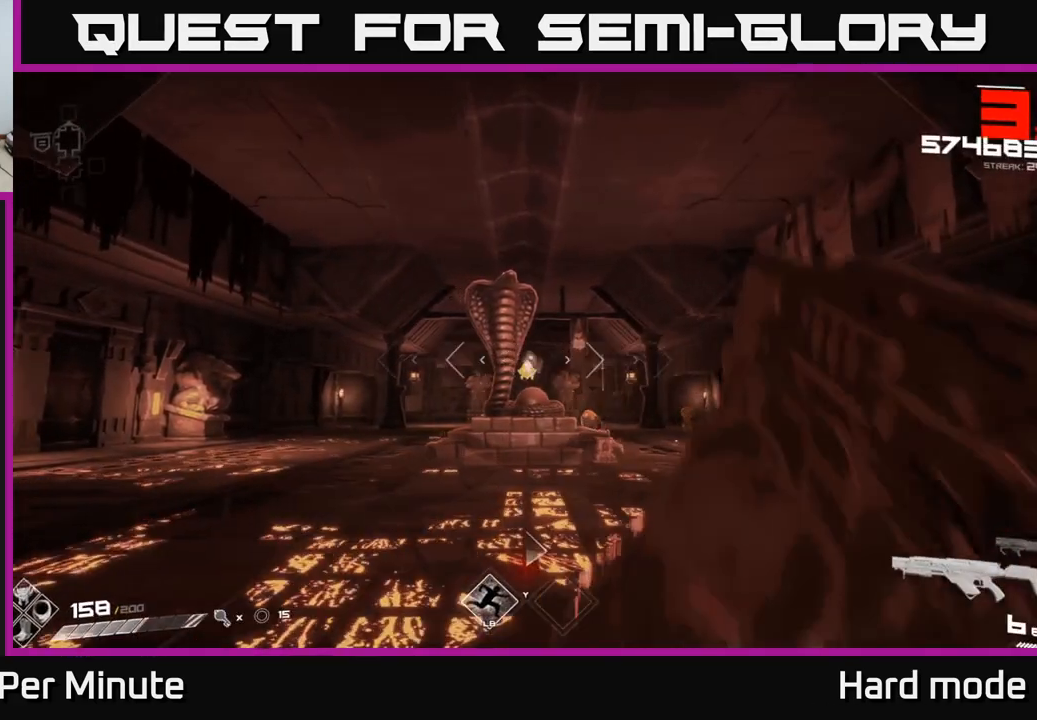
{"buttons": ["R1"], "left_stick": "up-left", "right_stick": "center", "events": [[83, "left_stick", "left"], [100, "R2", "down"], [200, "R2", "up"], [217, "left_stick", "up-left"], [400, "right_stick", "down-right"], [417, "R1", "down"], [467, "right_stick", "center"]]}
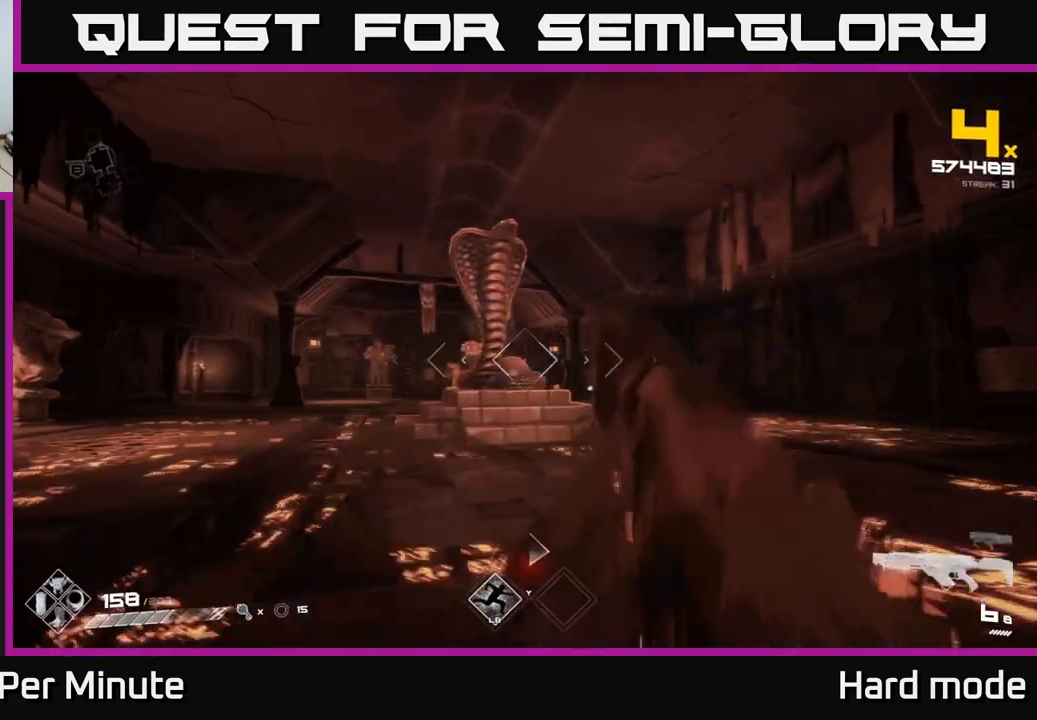
{"buttons": [], "left_stick": "up-left", "right_stick": "center", "events": [[50, "R1", "up"], [233, "R1", "down"], [367, "R1", "up"]]}
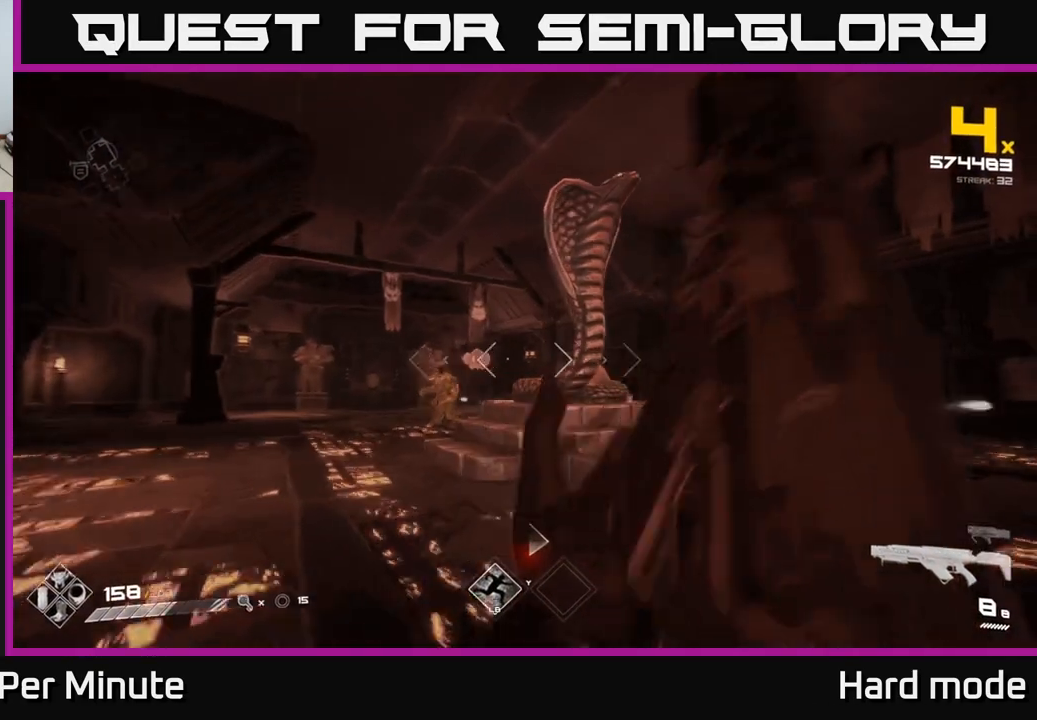
{"buttons": ["R2"], "left_stick": "center", "right_stick": "center", "events": [[133, "R2", "down"], [267, "R2", "up"], [433, "left_stick", "center"], [467, "R2", "down"]]}
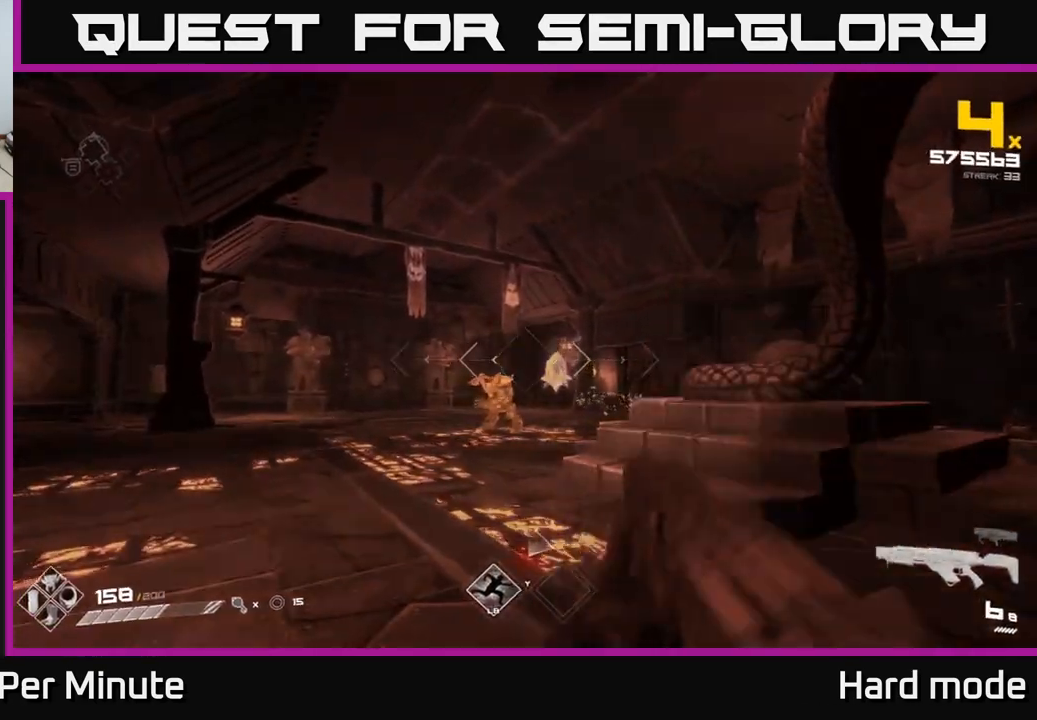
{"buttons": [], "left_stick": "center", "right_stick": "center", "events": [[67, "R2", "up"], [67, "left_stick", "left"], [283, "left_stick", "center"], [333, "R2", "down"], [333, "left_stick", "left"], [417, "R2", "up"], [467, "left_stick", "center"]]}
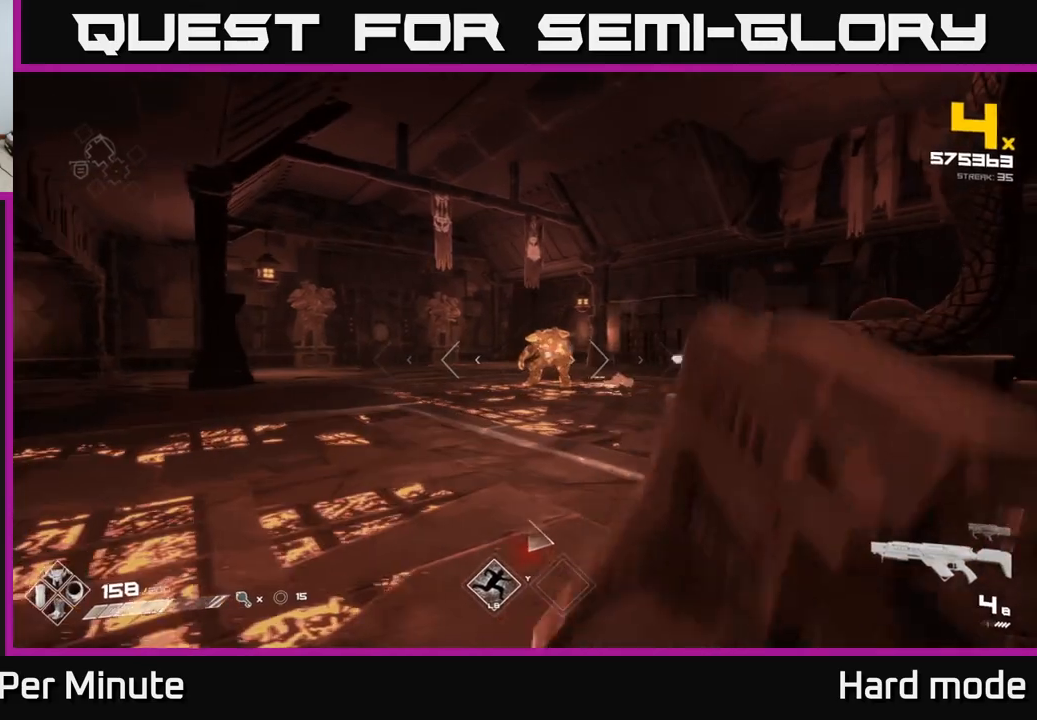
{"buttons": [], "left_stick": "center", "right_stick": "center", "events": [[150, "R2", "down"], [267, "R2", "up"], [300, "DPAD_RIGHT", "down"], [400, "DPAD_RIGHT", "up"]]}
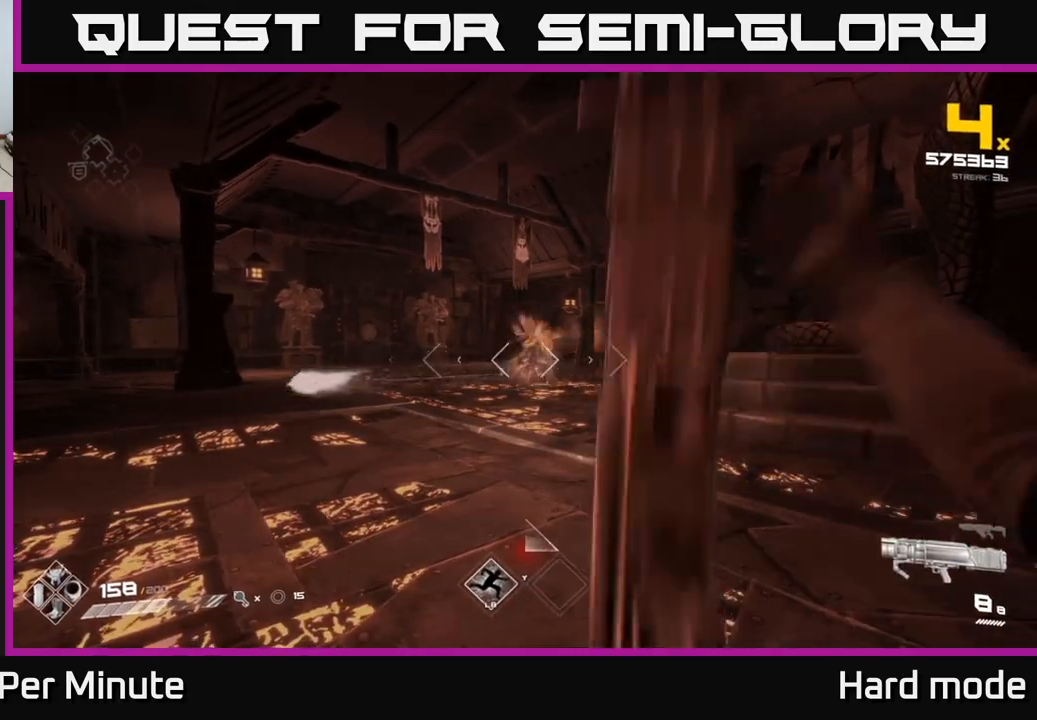
{"buttons": [], "left_stick": "up-left", "right_stick": "center", "events": [[83, "R2", "down"], [100, "left_stick", "left"], [200, "R2", "up"], [450, "left_stick", "up-left"]]}
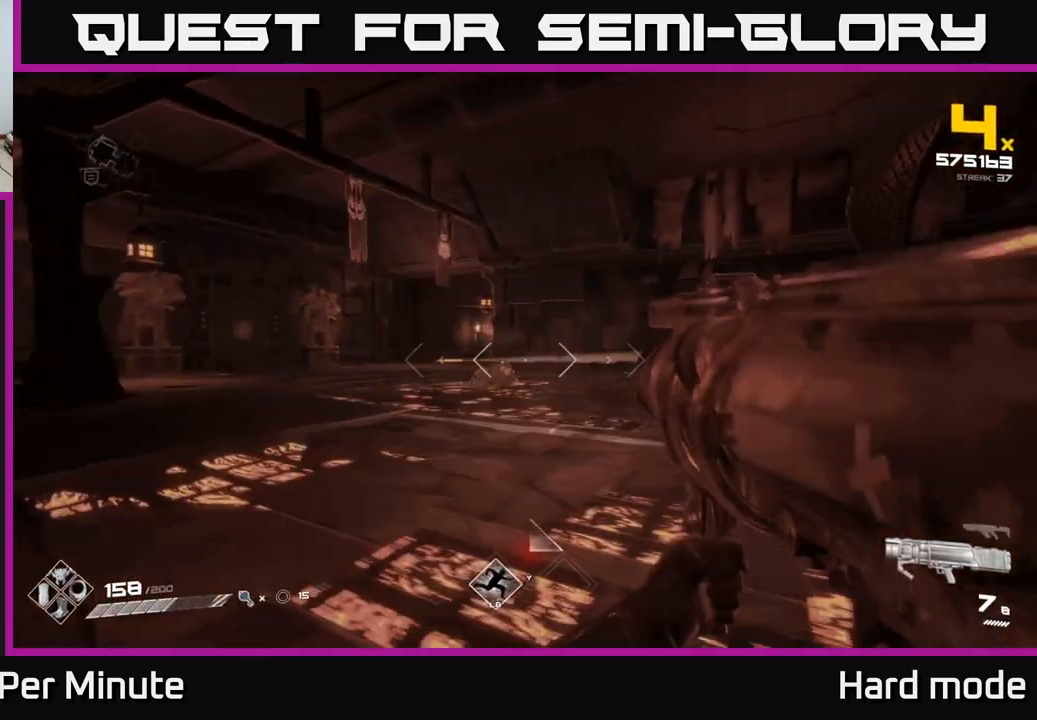
{"buttons": [], "left_stick": "up-left", "right_stick": "center", "events": [[183, "right_stick", "down"], [233, "R2", "down"], [250, "right_stick", "center"], [333, "R2", "up"]]}
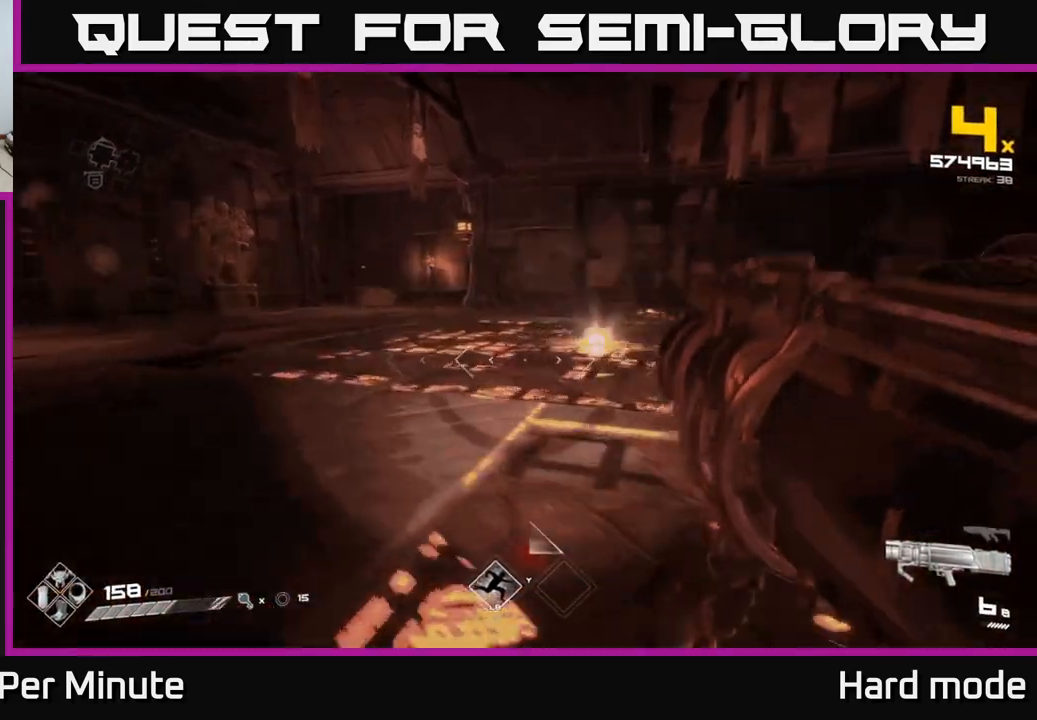
{"buttons": [], "left_stick": "up-left", "right_stick": "center", "events": [[33, "right_stick", "right"], [83, "left_stick", "left"], [217, "left_stick", "up-left"], [233, "right_stick", "center"], [383, "R1", "down"], [500, "R1", "up"]]}
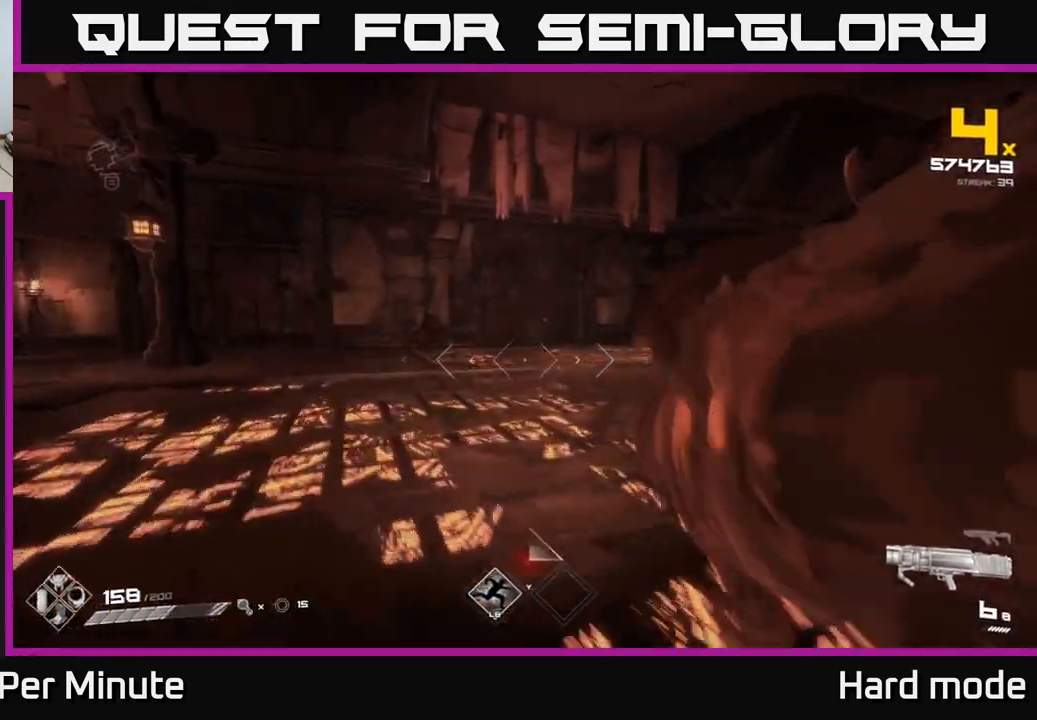
{"buttons": ["R1"], "left_stick": "up-left", "right_stick": "center", "events": [[50, "right_stick", "right"], [250, "right_stick", "center"], [500, "R1", "down"]]}
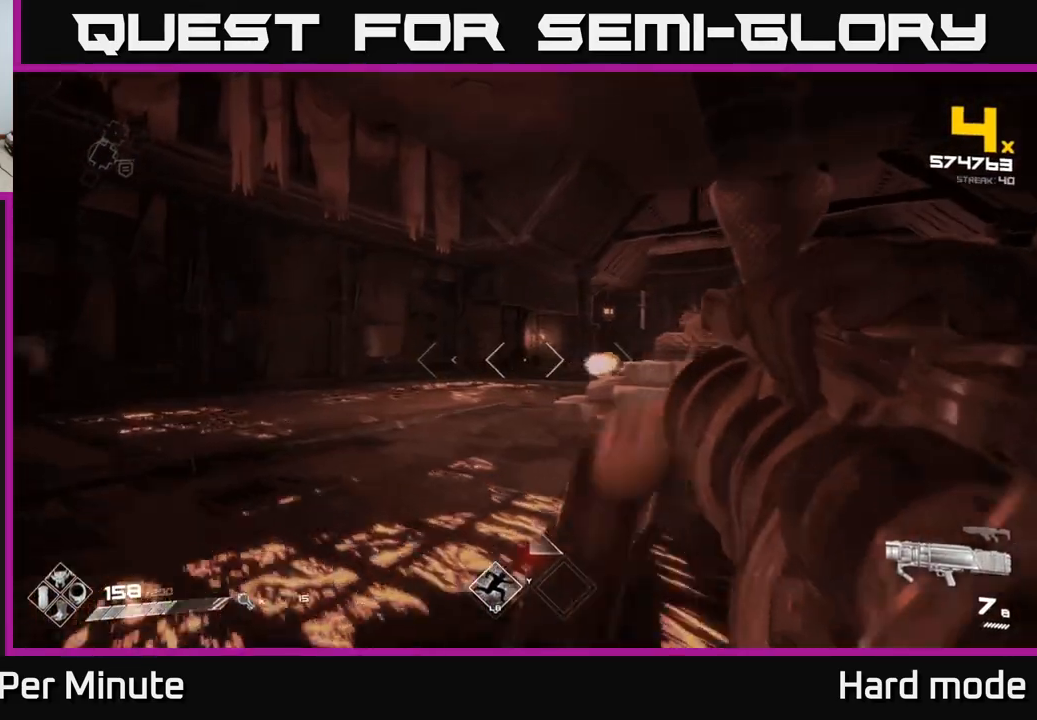
{"buttons": [], "left_stick": "left", "right_stick": "center", "events": [[83, "right_stick", "right"], [133, "R1", "up"], [150, "left_stick", "left"], [283, "right_stick", "center"], [367, "R1", "down"], [500, "R1", "up"]]}
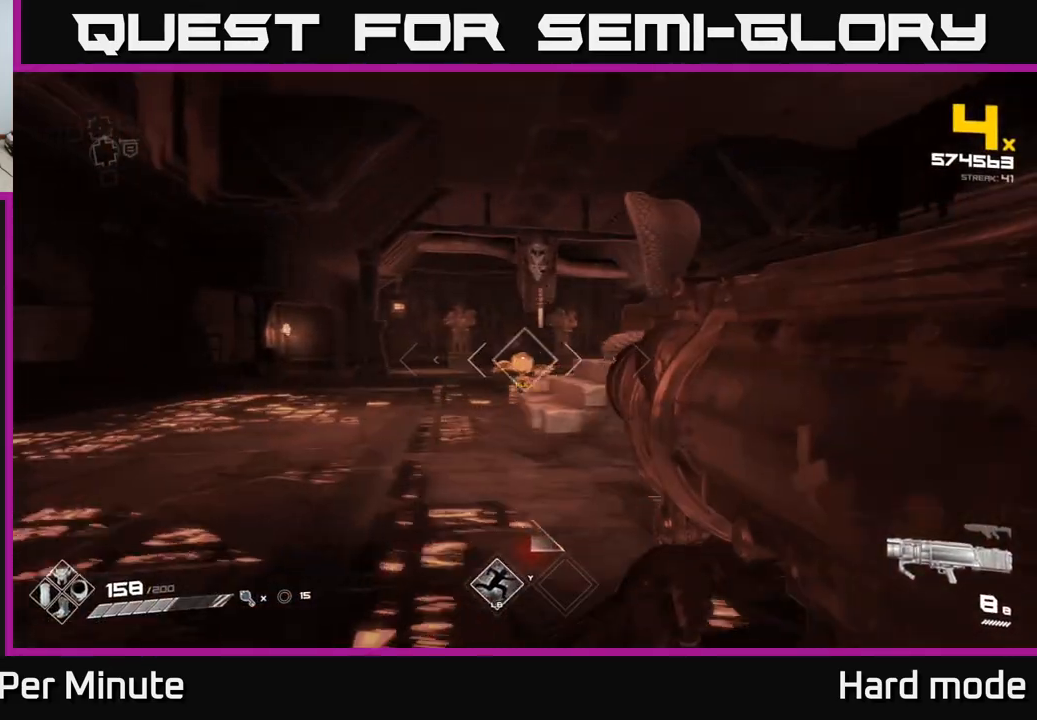
{"buttons": [], "left_stick": "center", "right_stick": "center", "events": [[17, "left_stick", "up-left"], [167, "right_stick", "right"], [200, "left_stick", "center"], [233, "R2", "down"], [267, "right_stick", "center"], [283, "left_stick", "left"], [333, "R2", "up"], [450, "left_stick", "center"]]}
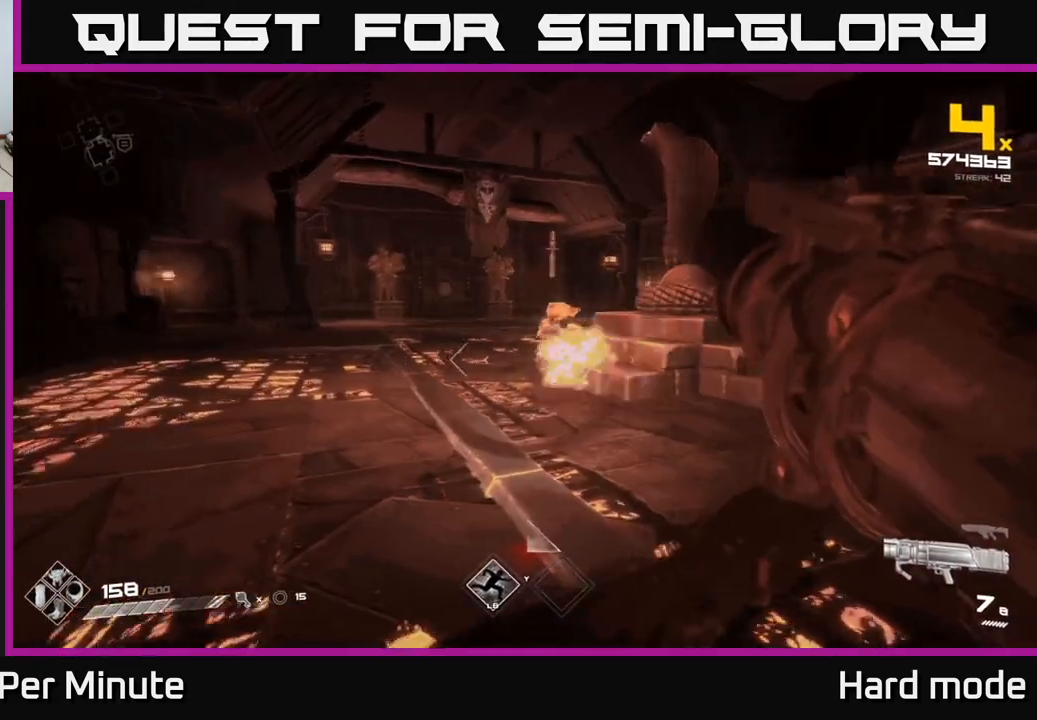
{"buttons": [], "left_stick": "up-left", "right_stick": "center", "events": [[17, "left_stick", "left"], [33, "right_stick", "right"], [117, "left_stick", "up-left"], [167, "right_stick", "center"], [383, "R2", "down"], [483, "R2", "up"]]}
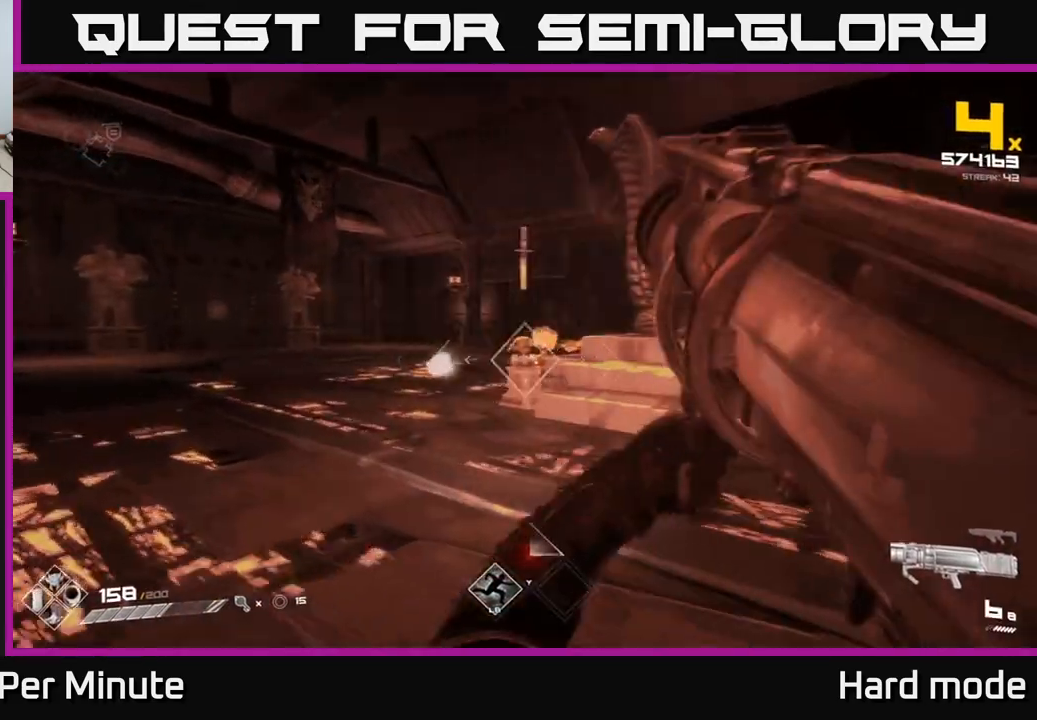
{"buttons": [], "left_stick": "up-left", "right_stick": "center", "events": [[33, "left_stick", "left"], [100, "right_stick", "right"], [317, "right_stick", "center"], [450, "left_stick", "up-left"]]}
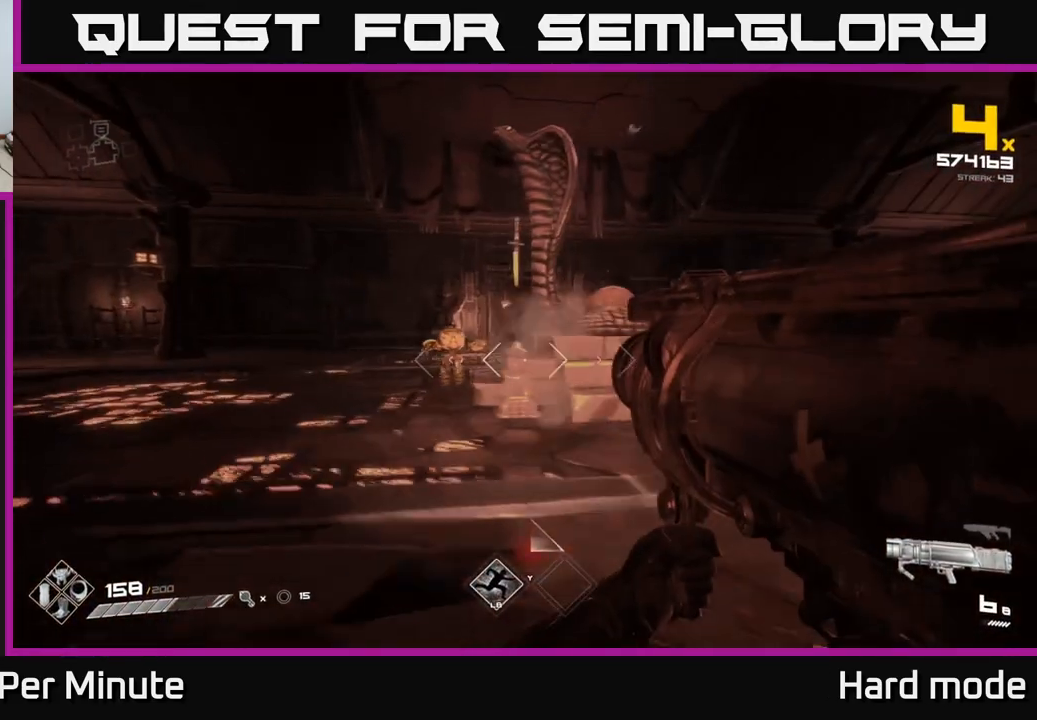
{"buttons": [], "left_stick": "left", "right_stick": "right", "events": [[200, "R2", "down"], [317, "R2", "up"], [367, "left_stick", "left"], [417, "right_stick", "right"]]}
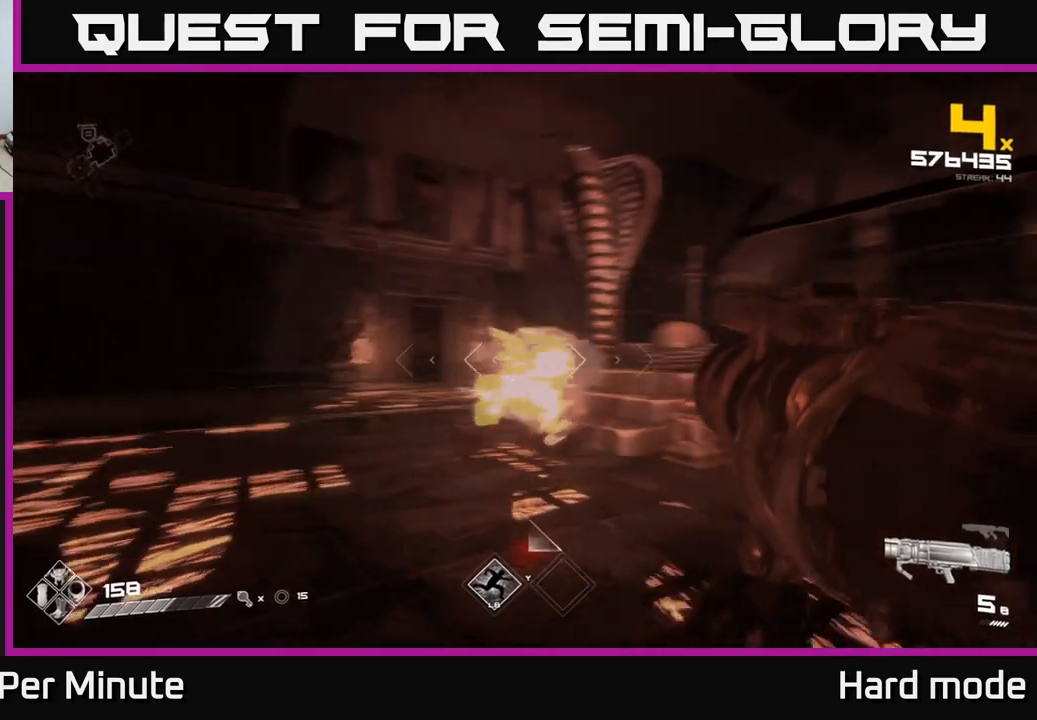
{"buttons": [], "left_stick": "left", "right_stick": "center", "events": [[50, "right_stick", "center"], [200, "left_stick", "center"], [267, "right_stick", "down-right"], [317, "R2", "down"], [317, "left_stick", "left"], [383, "right_stick", "center"], [400, "R2", "up"]]}